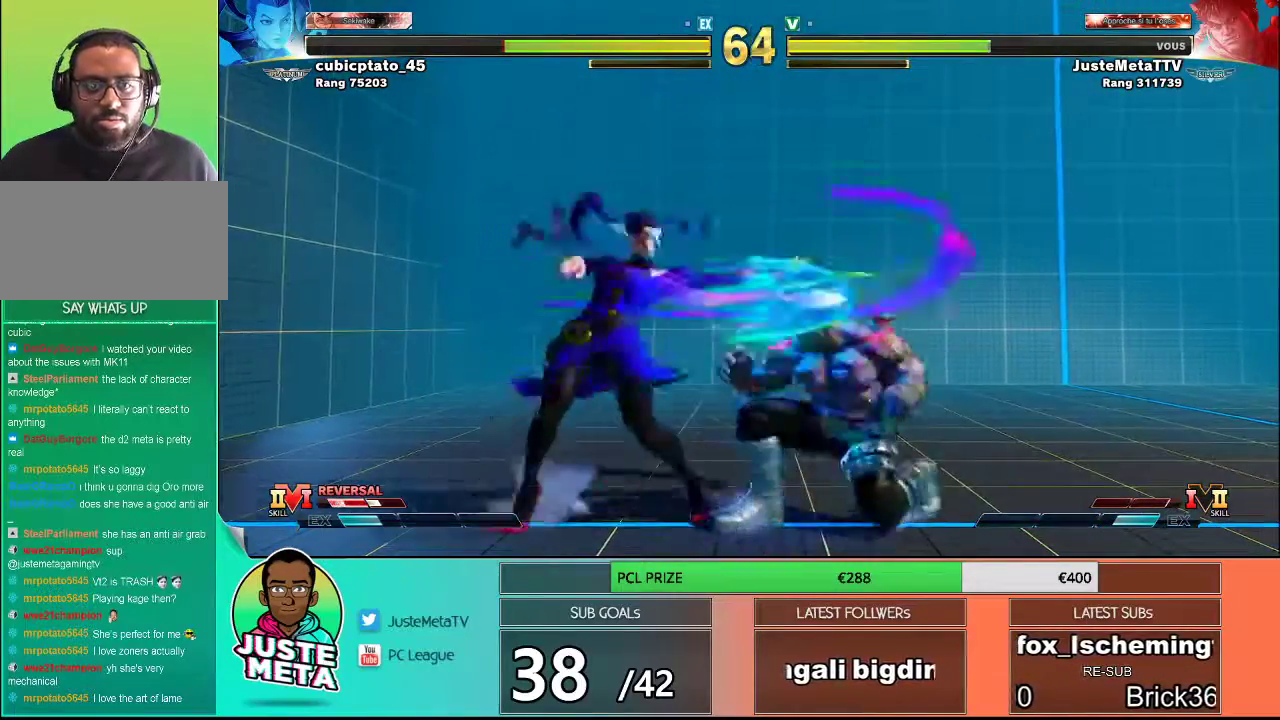
Gameplay with a controller (arcade stick); each line is a JSON object with the inputs held at the frame after it. "events" lists button and stick changes between this image and that frame as [ms after this image, input, new state], when the widget could be followed in between. Not read: L3 R3.
{"buttons": [], "left_stick": "down-left", "events": [[483, "left_stick", "down-left"]]}
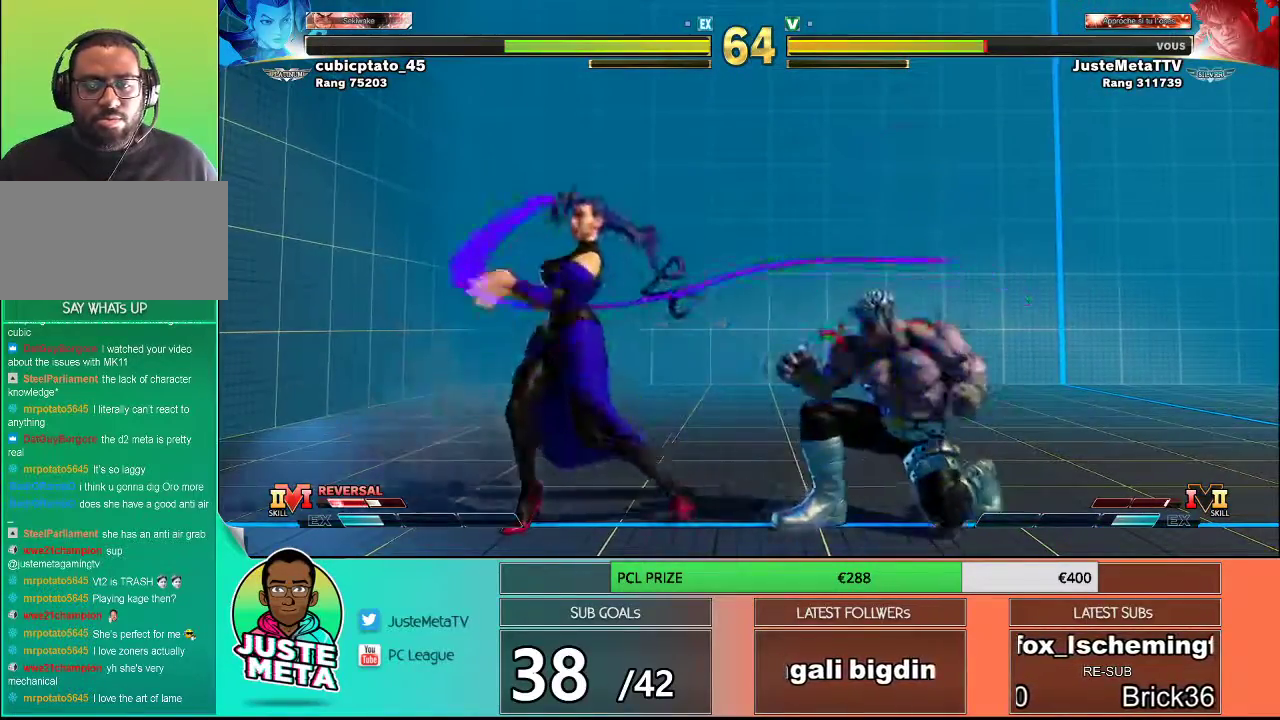
{"buttons": [], "left_stick": "down-right", "events": [[83, "SQUARE", "down"], [83, "left_stick", "center"], [150, "SQUARE", "up"], [500, "left_stick", "down-right"]]}
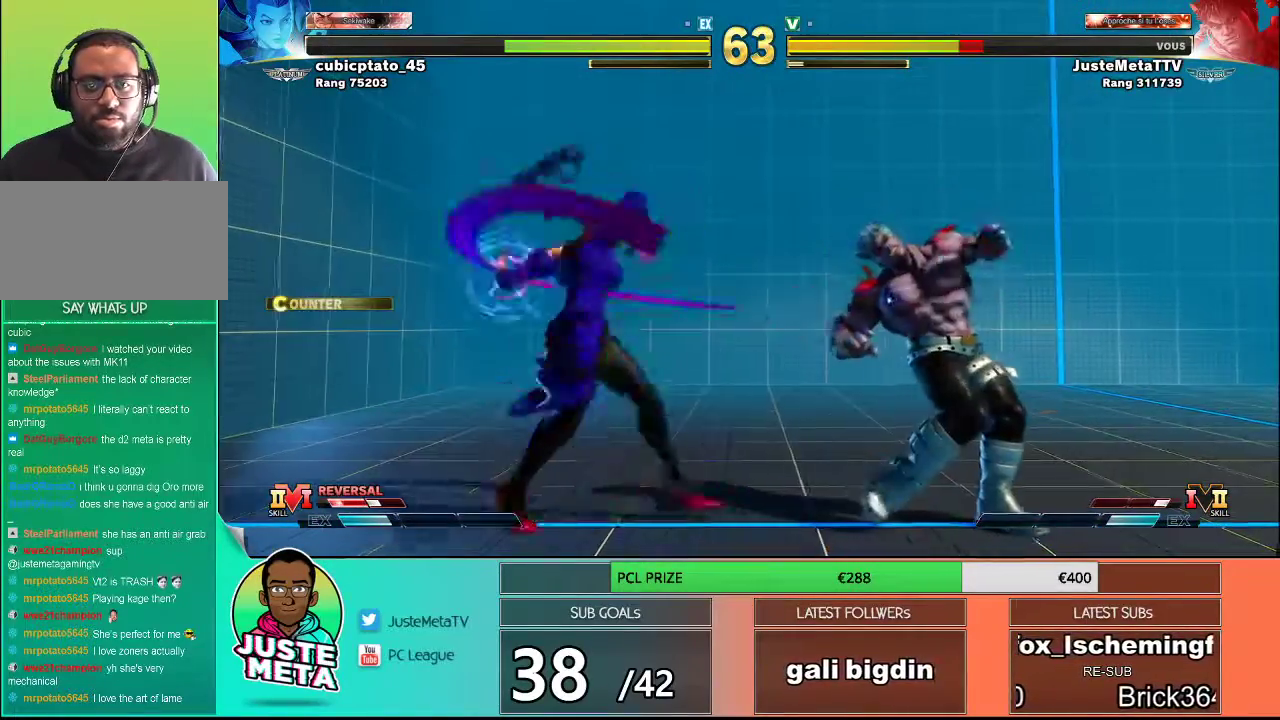
{"buttons": [], "left_stick": "down-right", "events": []}
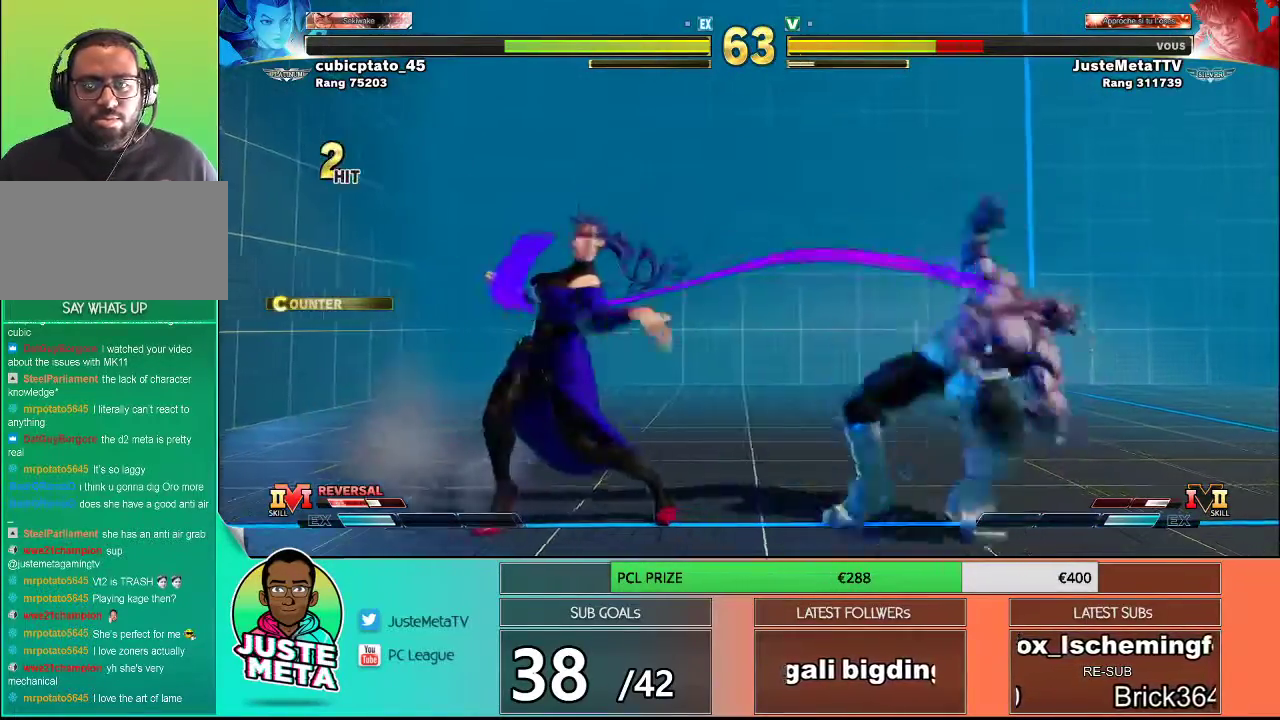
{"buttons": [], "left_stick": "down-right", "events": []}
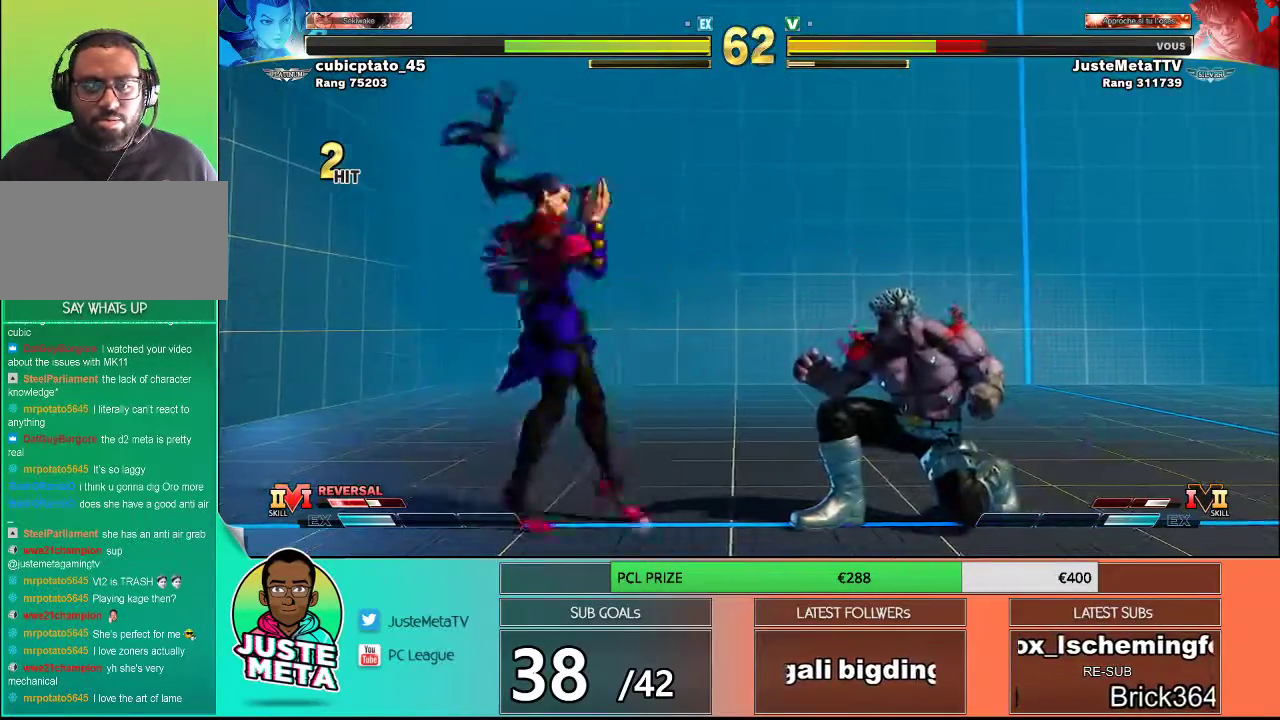
{"buttons": [], "left_stick": "down-right", "events": []}
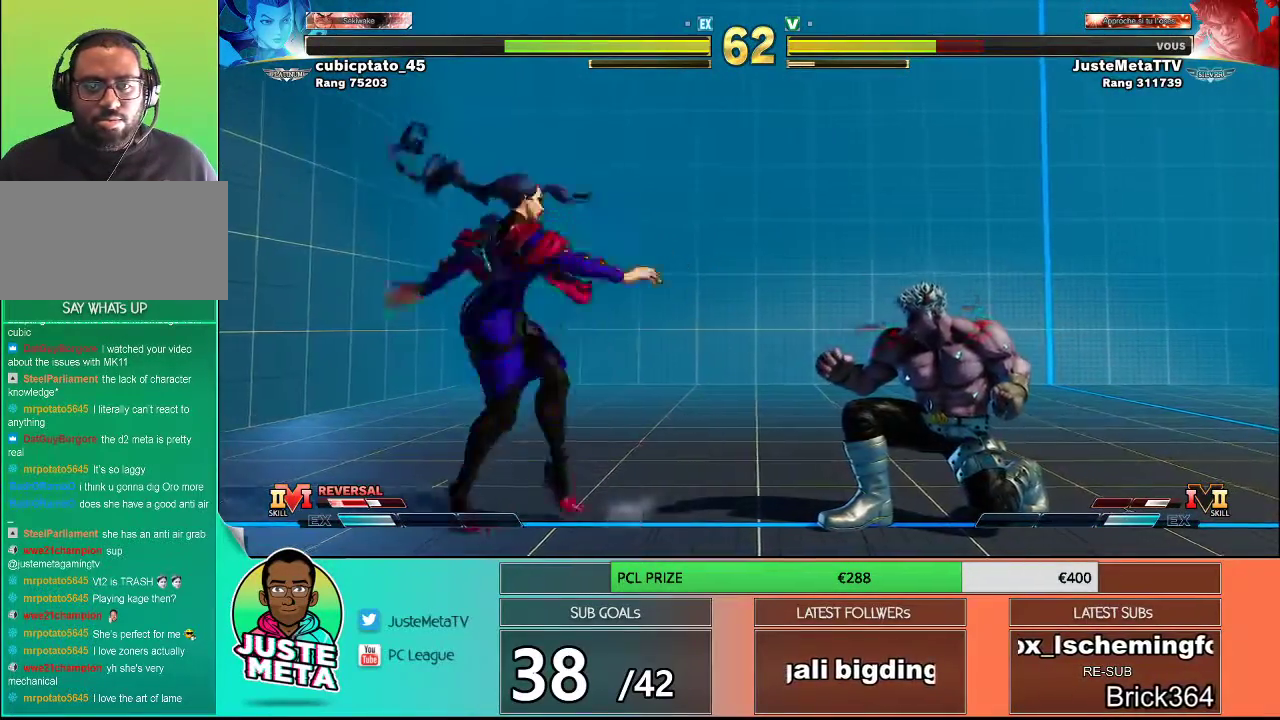
{"buttons": [], "left_stick": "right", "events": [[17, "left_stick", "down-left"], [100, "SQUARE", "down"], [100, "left_stick", "center"], [167, "SQUARE", "up"], [500, "left_stick", "right"]]}
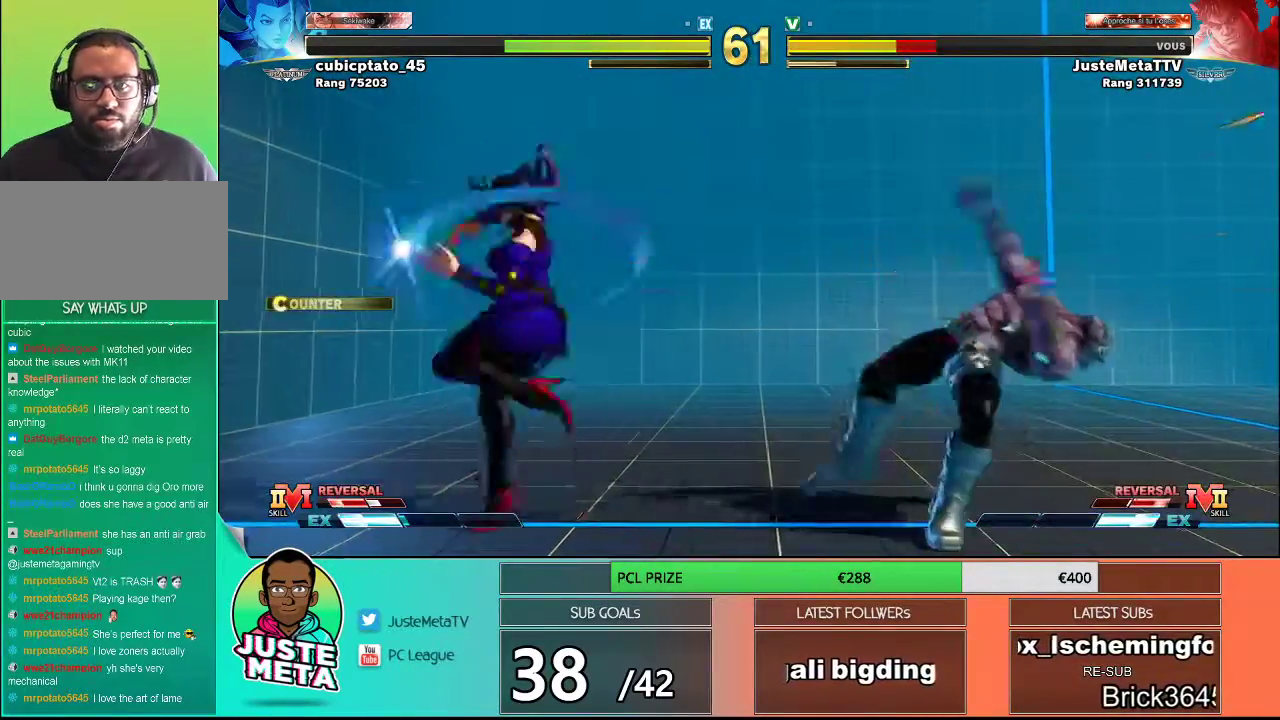
{"buttons": [], "left_stick": "down-right", "events": [[17, "left_stick", "down-right"], [267, "left_stick", "down-left"], [383, "left_stick", "down-right"]]}
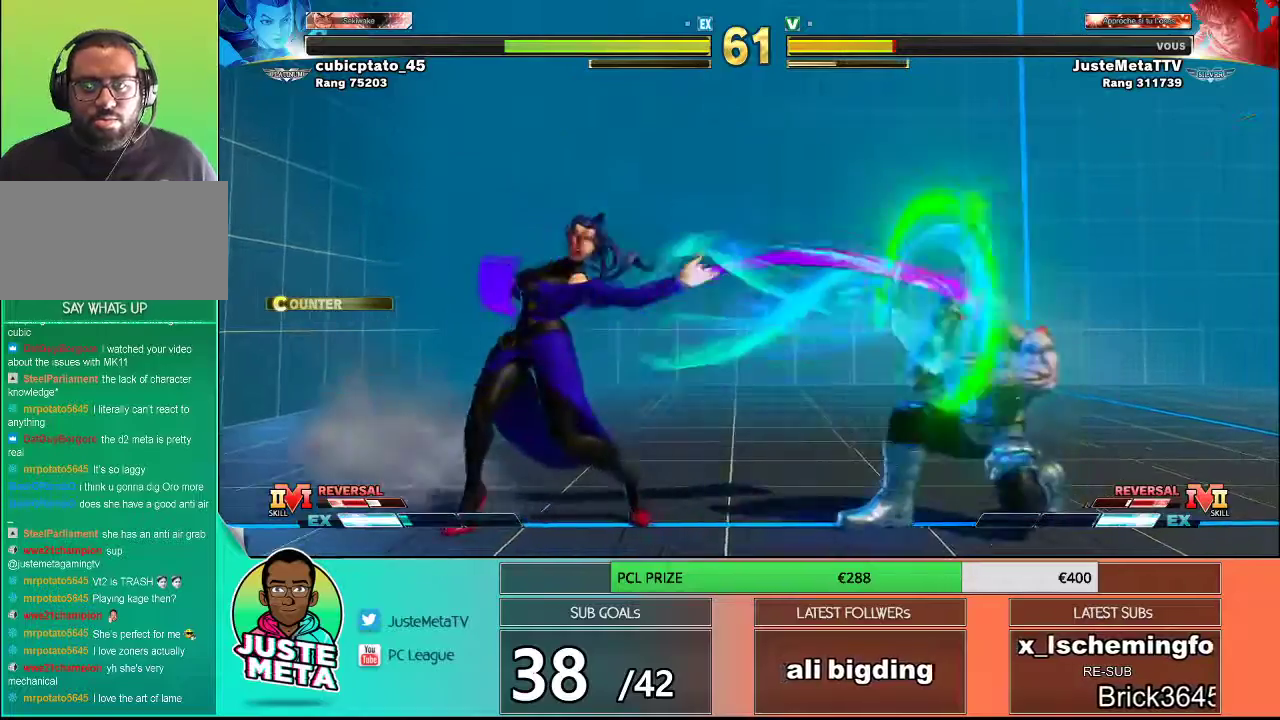
{"buttons": [], "left_stick": "up-left", "events": [[317, "left_stick", "left"], [400, "left_stick", "up-left"]]}
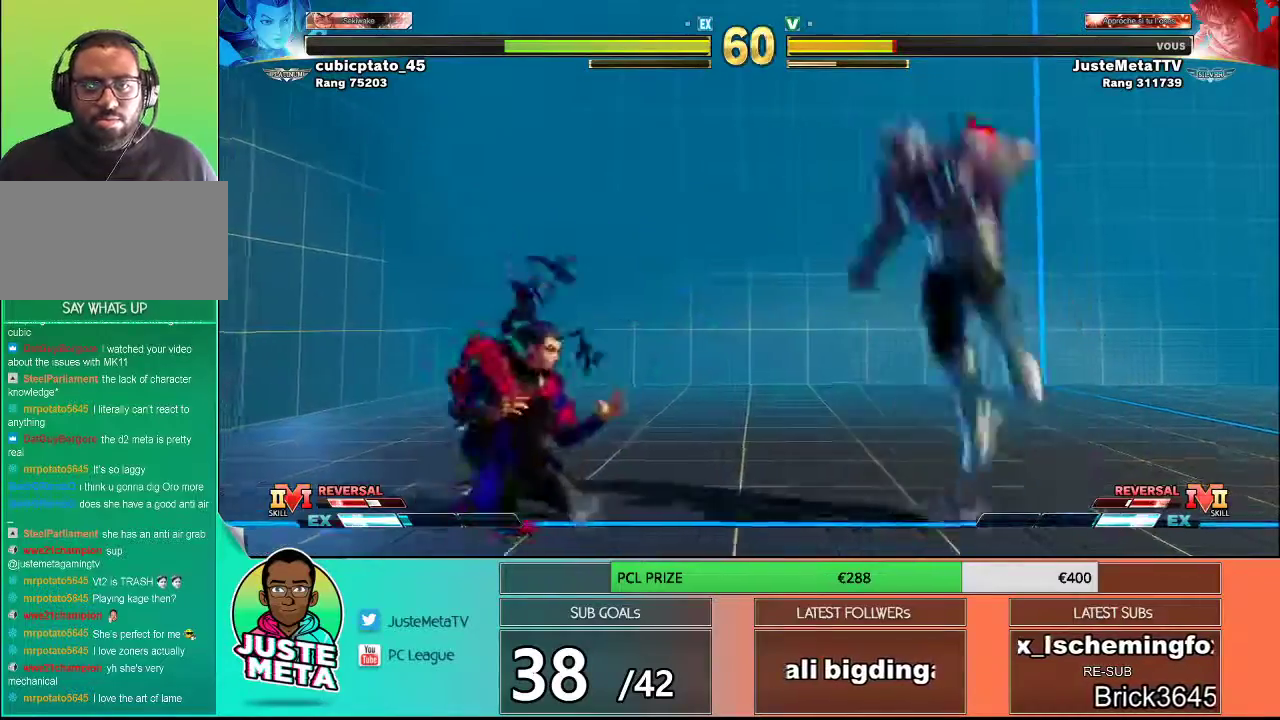
{"buttons": ["CIRCLE"], "left_stick": "center", "events": [[250, "left_stick", "center"], [367, "CIRCLE", "down"]]}
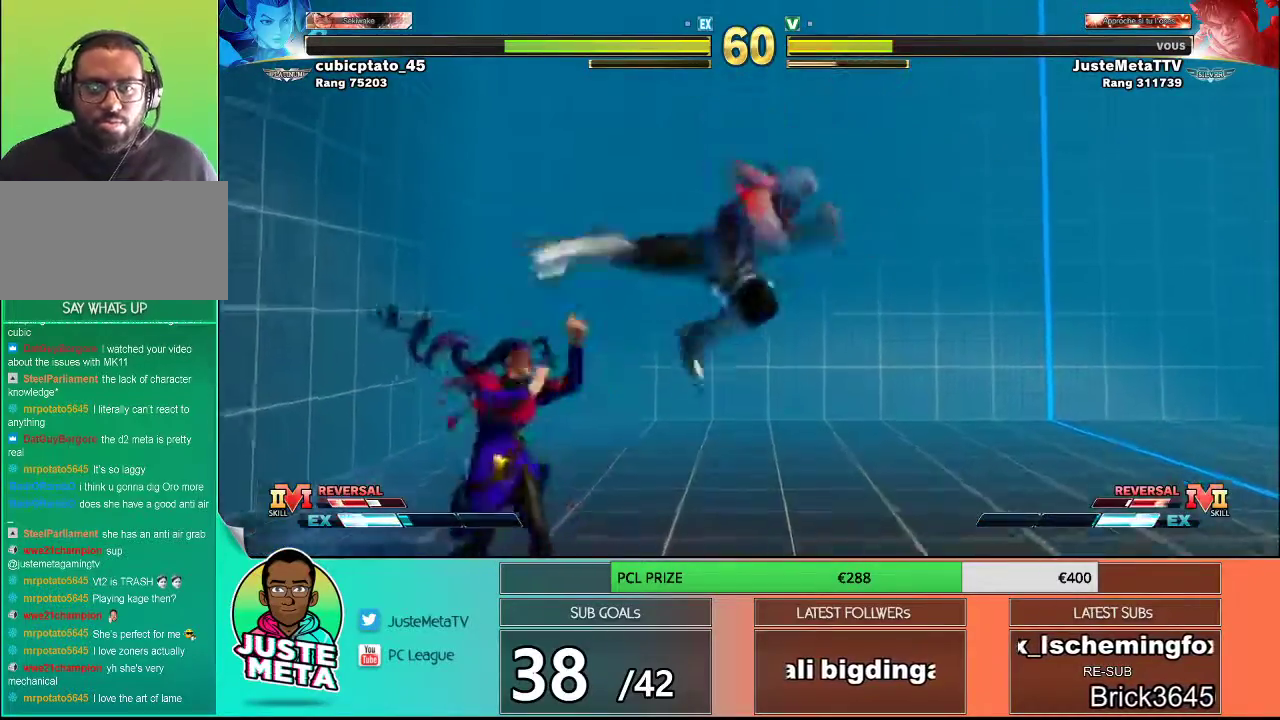
{"buttons": [], "left_stick": "down-left", "events": [[300, "CIRCLE", "up"], [300, "left_stick", "down-right"], [433, "TRIANGLE", "down"], [433, "left_stick", "down-left"], [483, "TRIANGLE", "up"]]}
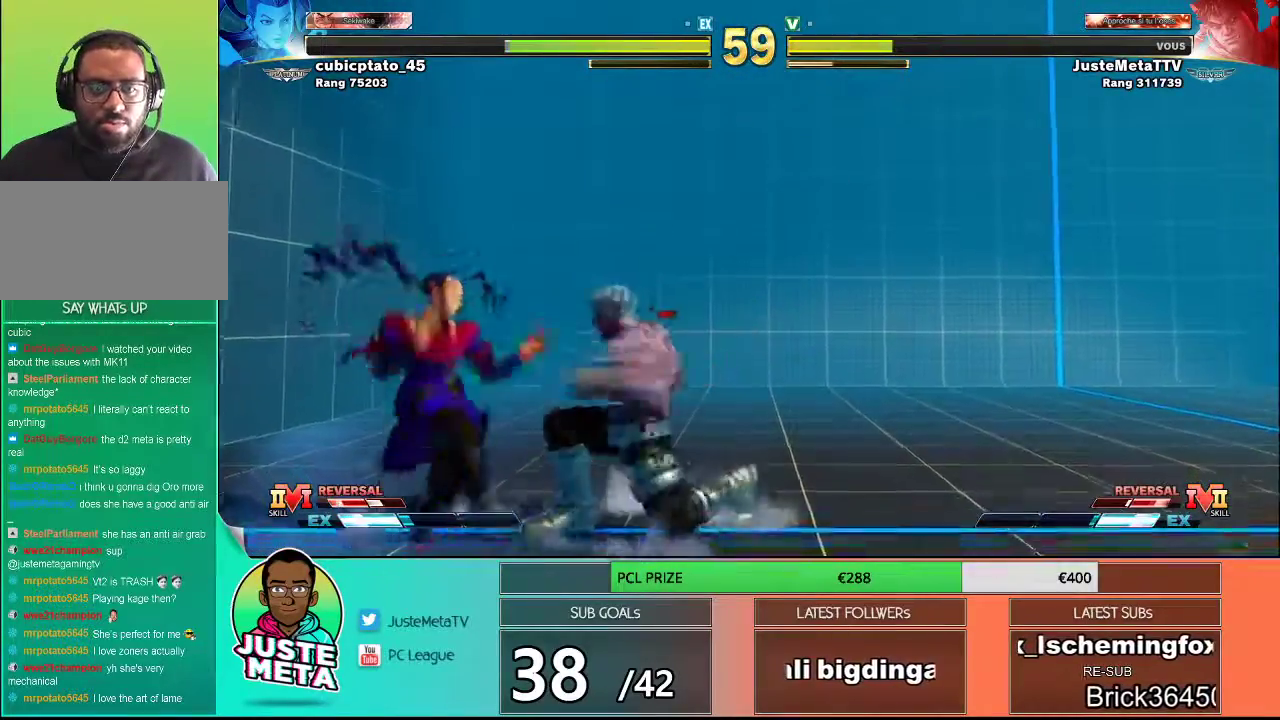
{"buttons": [], "left_stick": "center", "events": [[33, "left_stick", "center"], [100, "SQUARE", "down"], [150, "SQUARE", "up"]]}
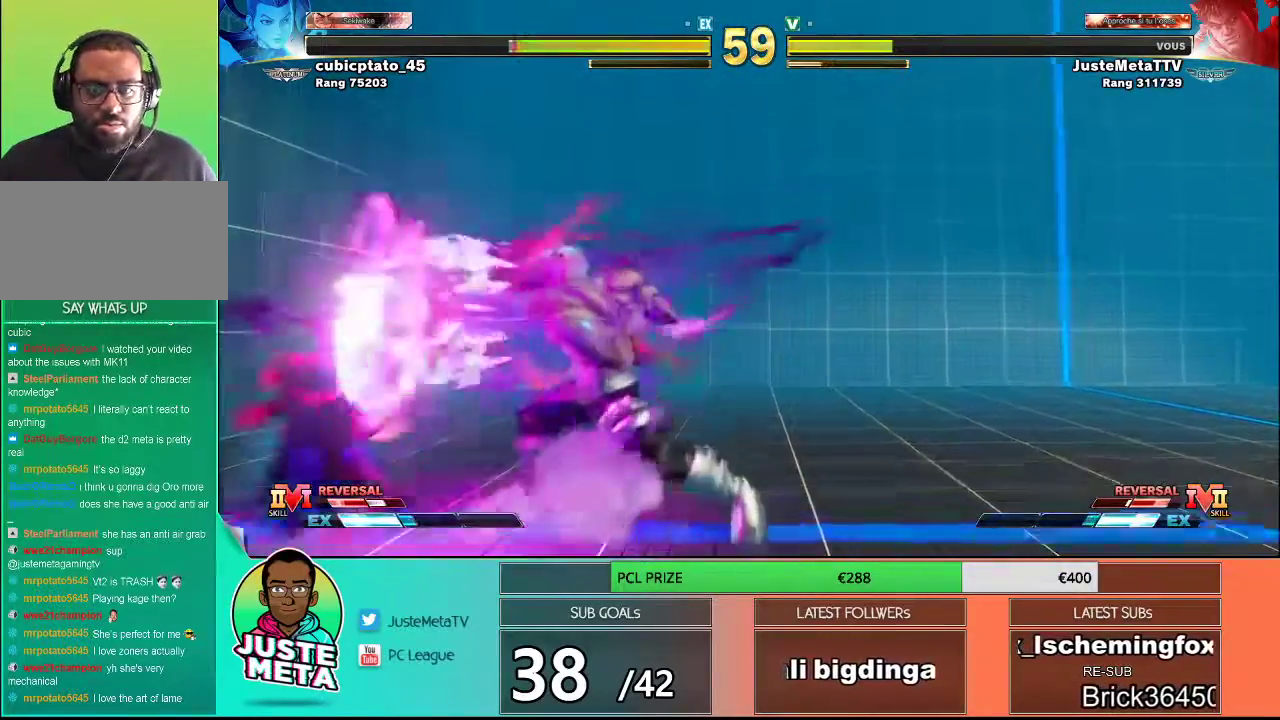
{"buttons": [], "left_stick": "down-right", "events": [[200, "left_stick", "right"], [250, "left_stick", "down-right"]]}
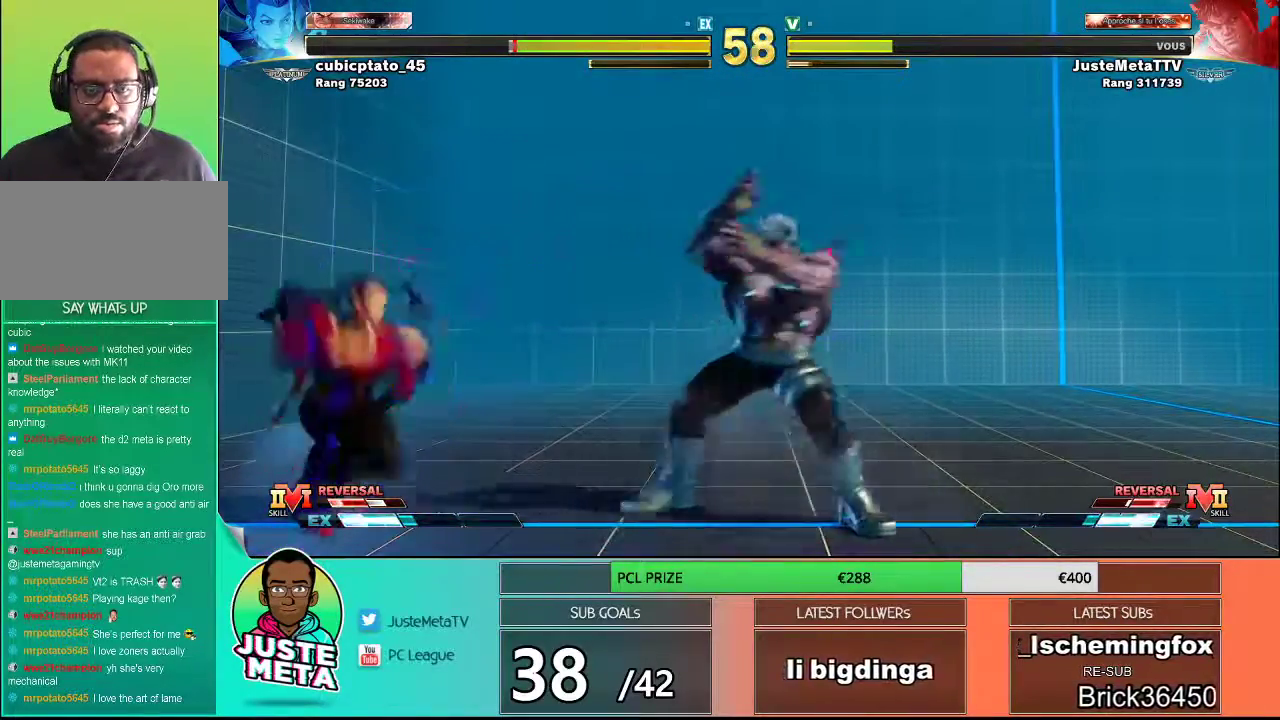
{"buttons": [], "left_stick": "down-right", "events": []}
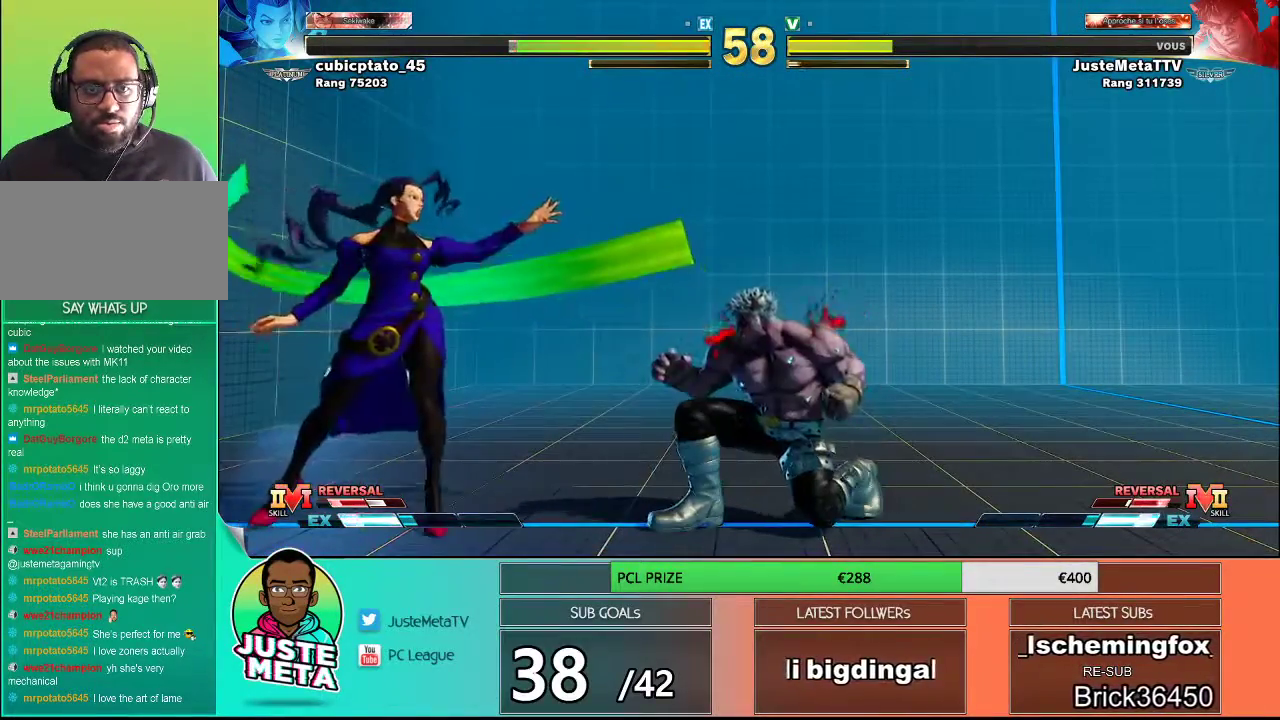
{"buttons": [], "left_stick": "center", "events": [[200, "left_stick", "left"], [300, "R1", "down"], [367, "R1", "up"], [400, "left_stick", "center"]]}
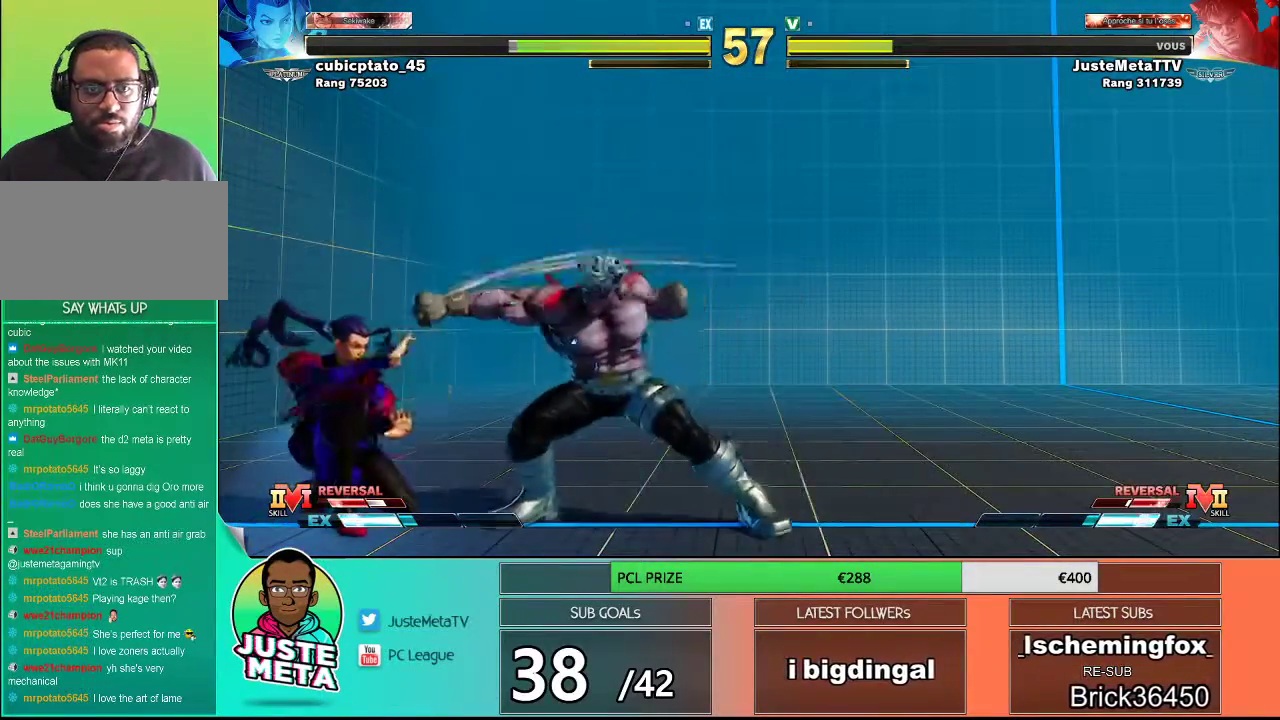
{"buttons": [], "left_stick": "down-right", "events": [[17, "R2", "down"], [167, "R2", "up"], [300, "left_stick", "down-right"]]}
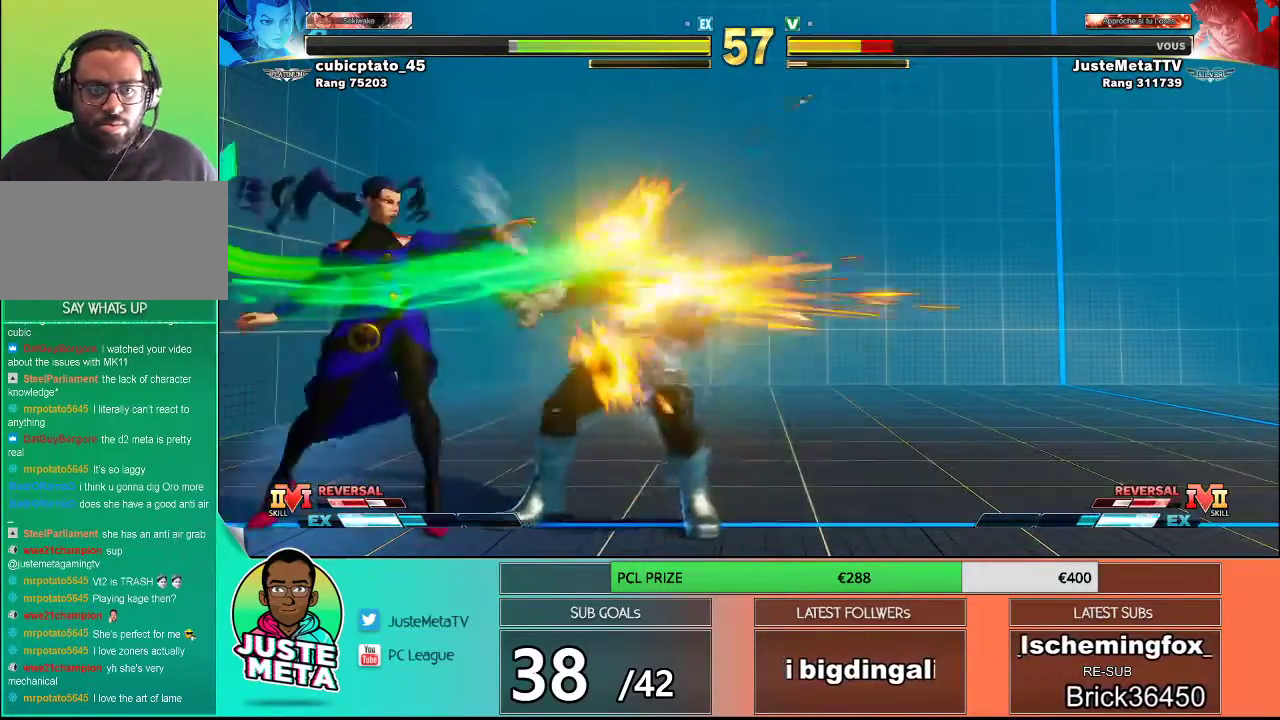
{"buttons": [], "left_stick": "down-right", "events": []}
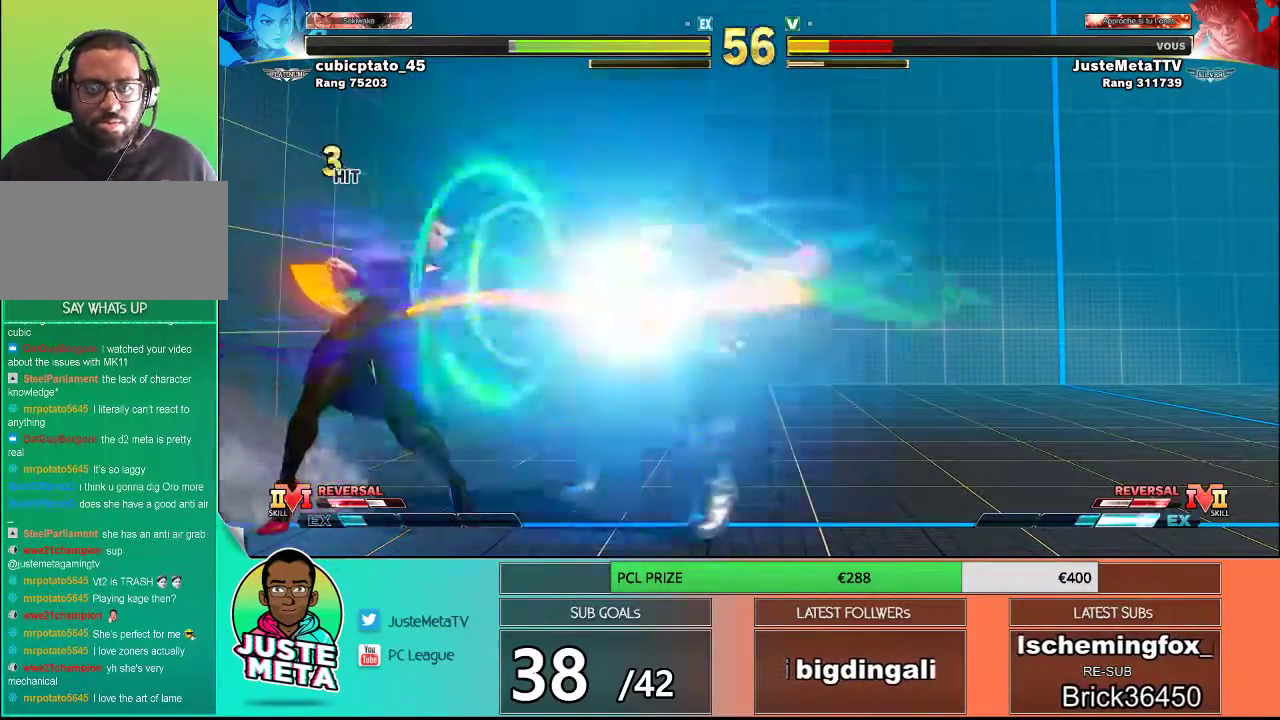
{"buttons": [], "left_stick": "down-right", "events": [[417, "R1", "down"], [417, "SQUARE", "down"], [417, "TRIANGLE", "down"], [467, "R1", "up"], [467, "SQUARE", "up"], [467, "TRIANGLE", "up"]]}
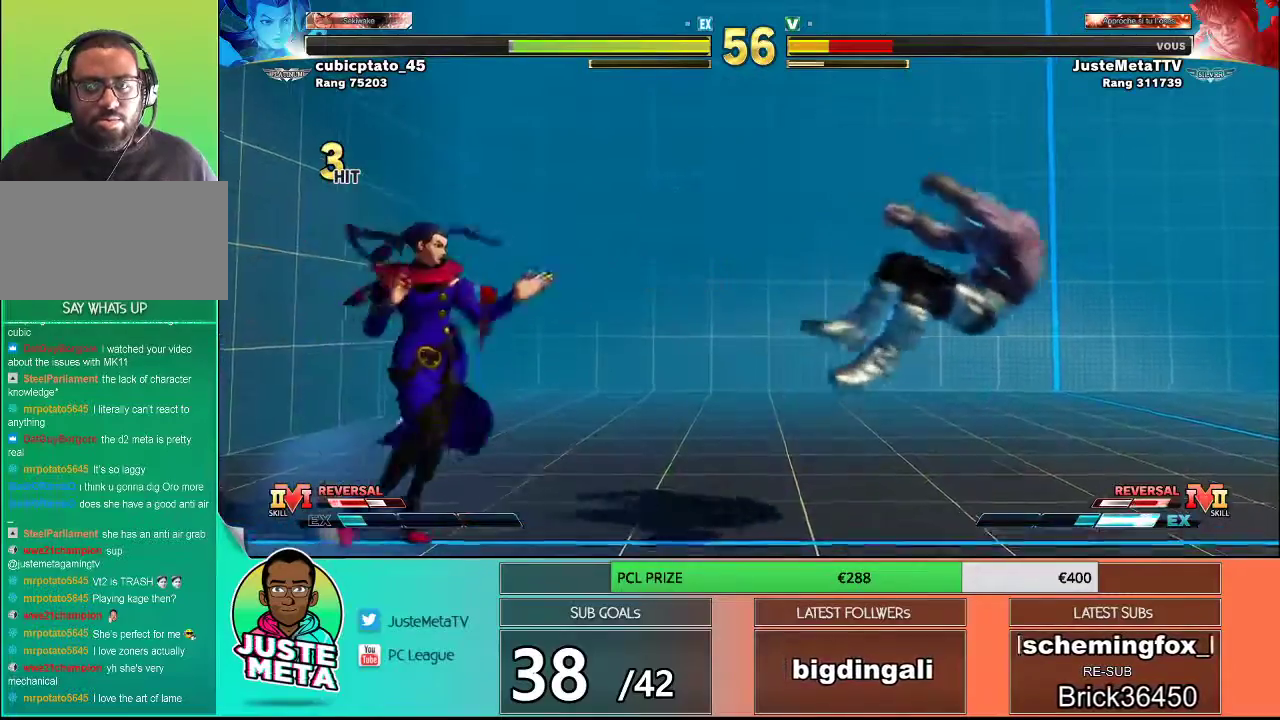
{"buttons": [], "left_stick": "down-right"}
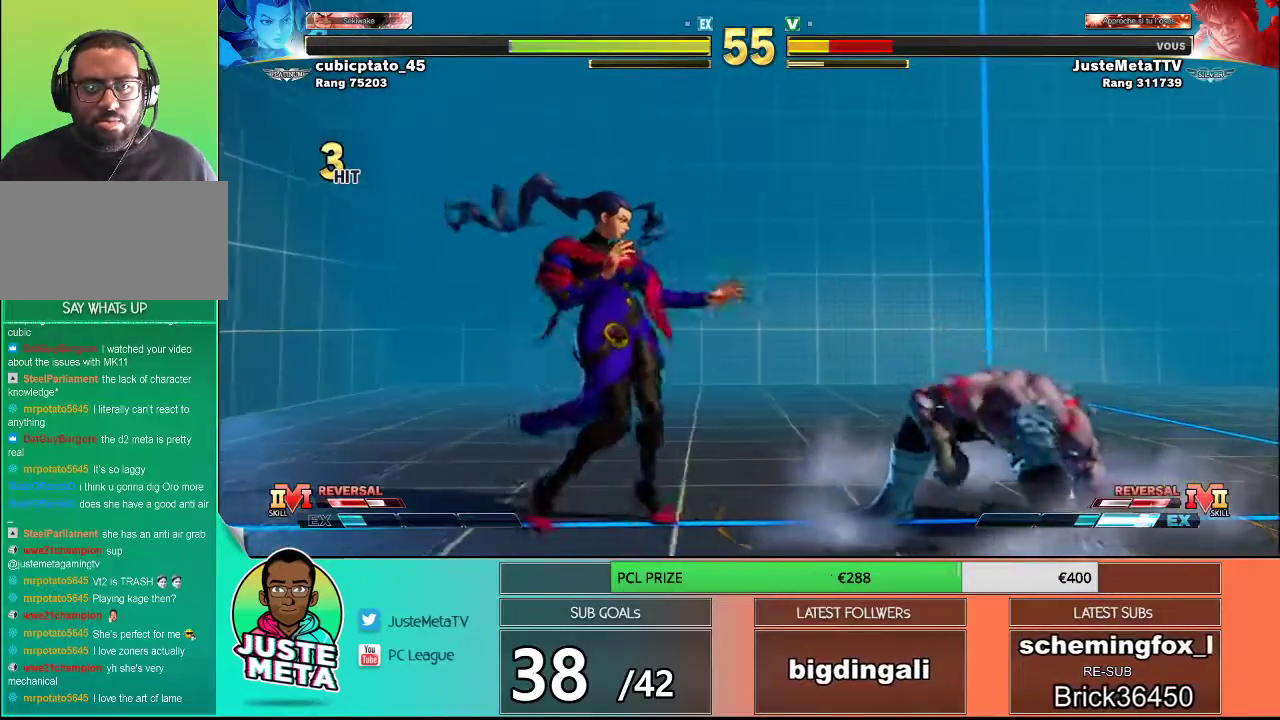
{"buttons": [], "left_stick": "down-left", "events": [[433, "SQUARE", "down"], [500, "SQUARE", "up"], [500, "left_stick", "down-left"]]}
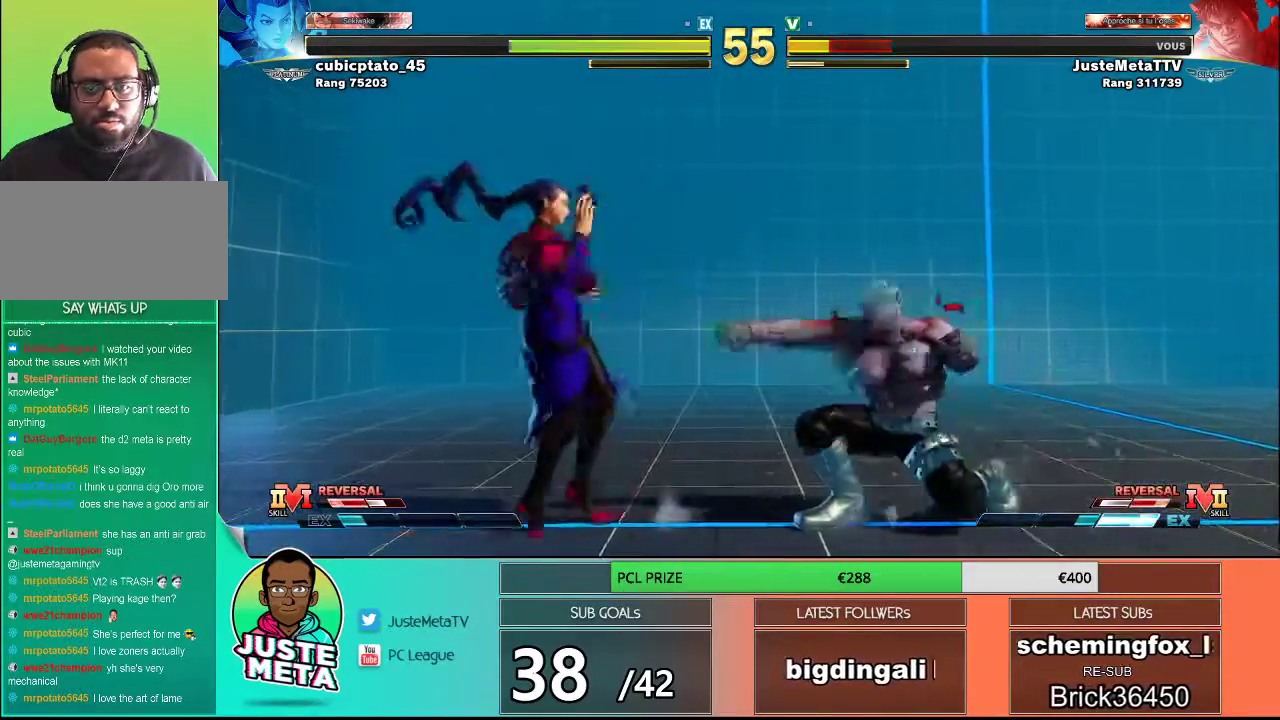
{"buttons": [], "left_stick": "right", "events": [[83, "left_stick", "center"], [133, "SQUARE", "down"], [183, "SQUARE", "up"], [267, "left_stick", "right"]]}
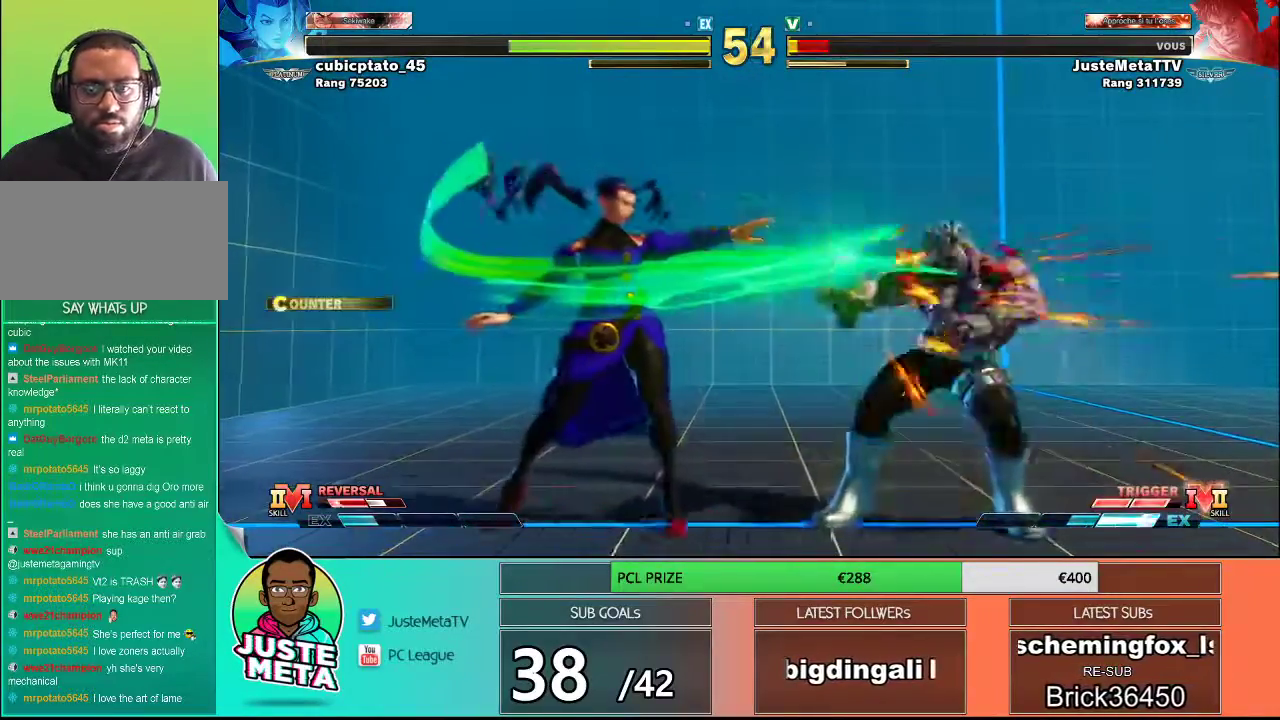
{"buttons": [], "left_stick": "down-right", "events": [[217, "left_stick", "down-right"]]}
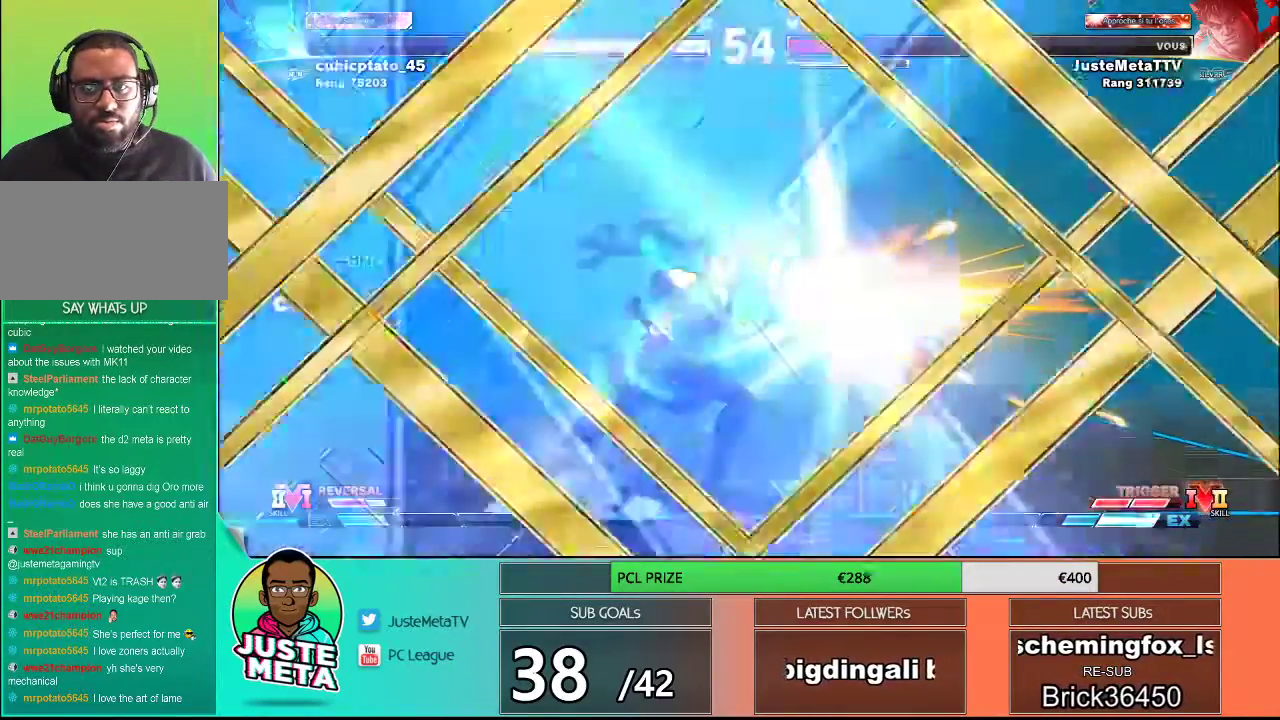
{"buttons": [], "left_stick": "center", "events": [[250, "left_stick", "center"], [283, "R1", "down"], [283, "SQUARE", "down"], [283, "TRIANGLE", "down"], [333, "R1", "up"], [333, "SQUARE", "up"], [333, "TRIANGLE", "up"], [467, "R1", "down"], [467, "SQUARE", "down"], [467, "TRIANGLE", "down"], [500, "R1", "up"], [500, "SQUARE", "up"], [500, "TRIANGLE", "up"]]}
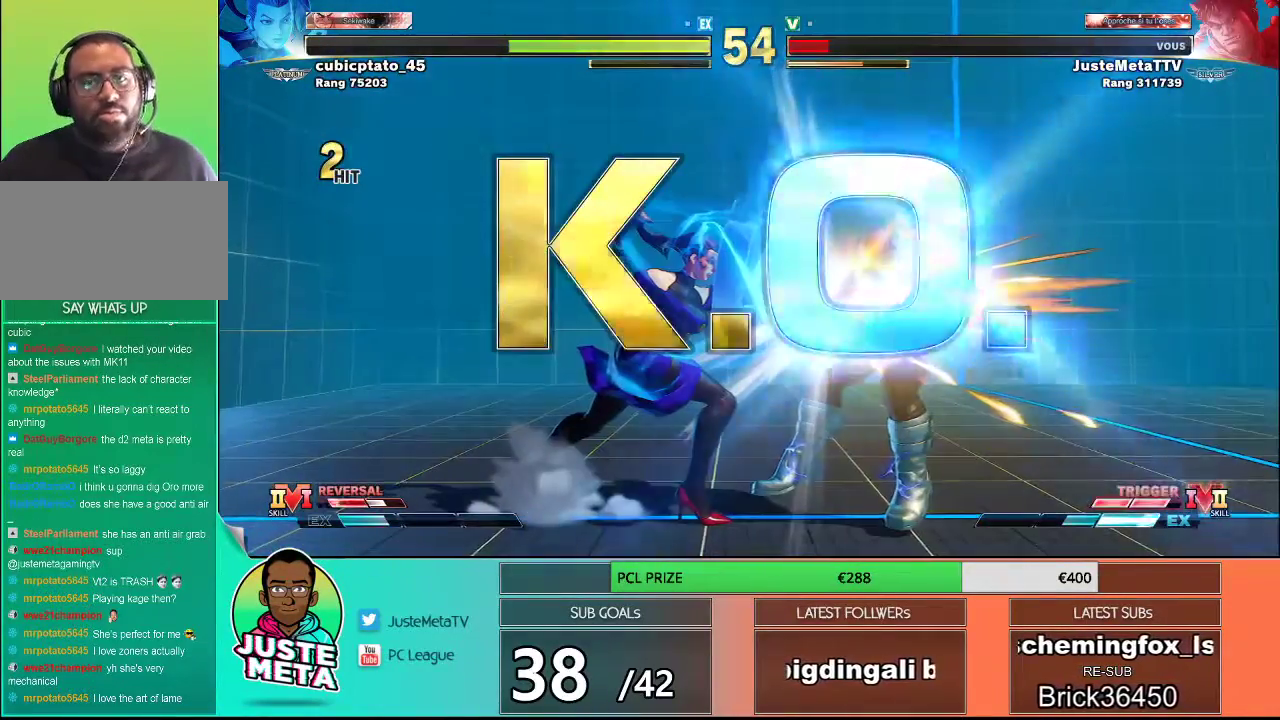
{"buttons": [], "left_stick": "center", "events": [[383, "CROSS", "down"], [433, "CROSS", "up"]]}